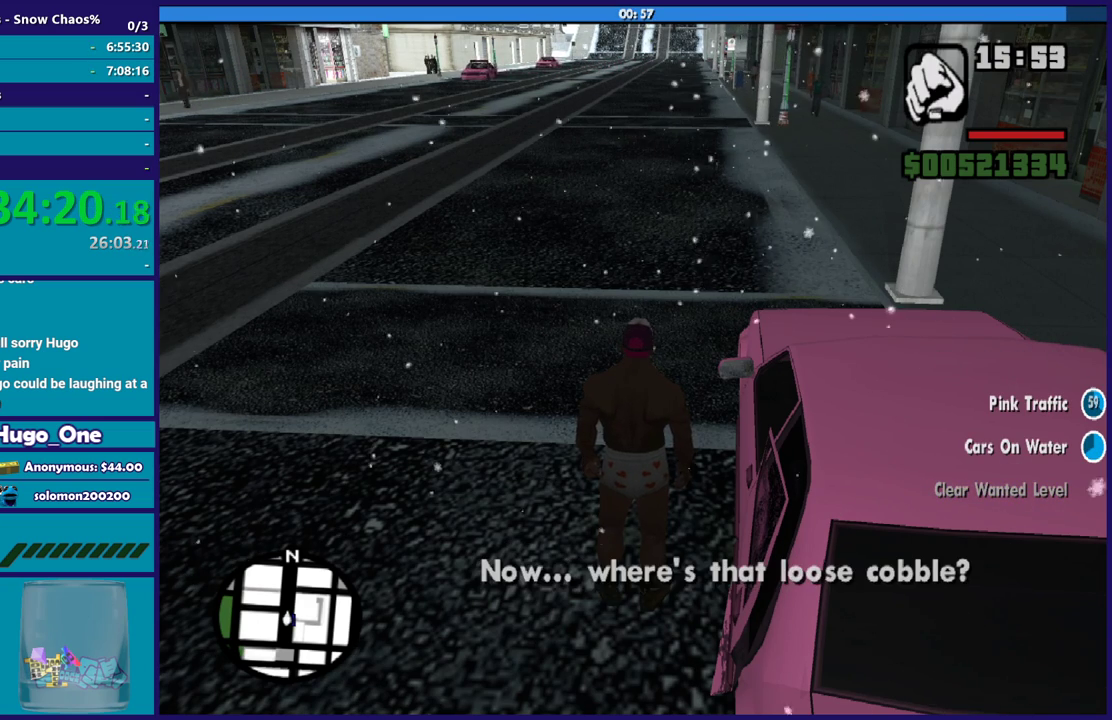
Gameplay with a controller (Xbox layout); each line is a JSON object with the inputs held at the frame after it. "events" lists button and stick changes between this image and that frame as [ms after this image, input, new state], when the widget could be followed in between.
{"buttons": ["Y", "R2"], "left_stick": "center", "right_stick": "center", "events": [[34, "left_stick", "up-left"], [67, "L2", "down"], [67, "right_stick", "center"], [134, "left_stick", "right"], [167, "L2", "up"], [167, "right_stick", "down"], [267, "L2", "down"], [267, "left_stick", "up-left"], [267, "right_stick", "center"], [334, "A", "down"], [367, "B", "down"], [401, "L2", "up"], [401, "left_stick", "up-right"], [434, "A", "up"], [434, "Y", "down"], [468, "B", "up"], [468, "left_stick", "center"]]}
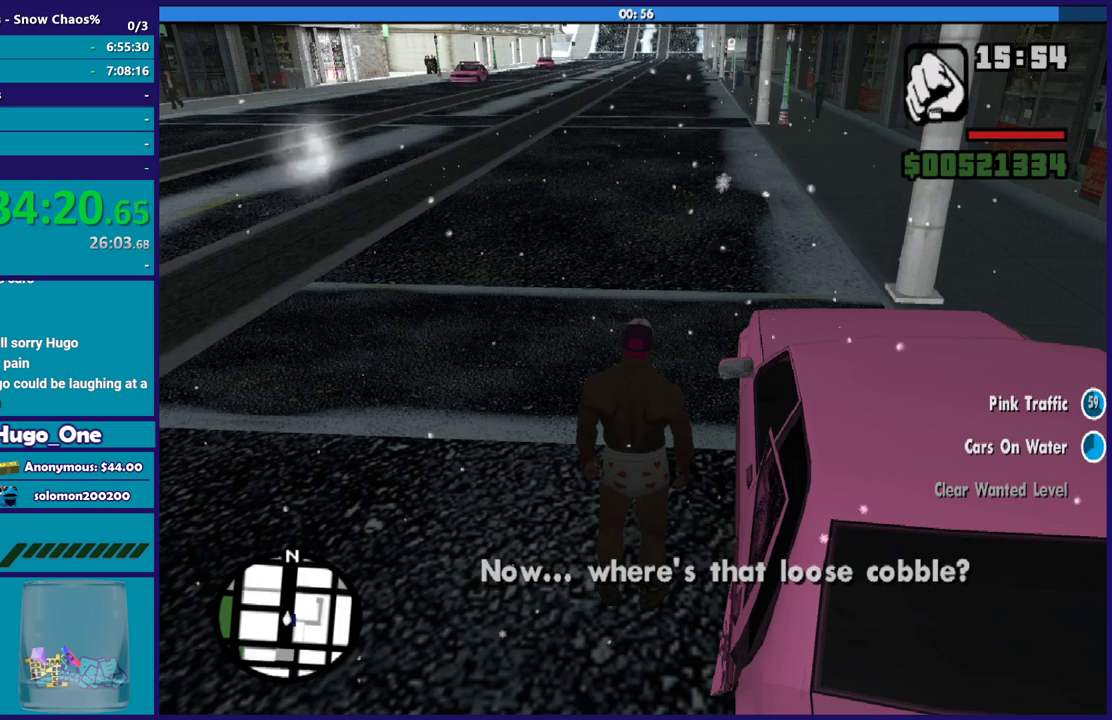
{"buttons": [], "left_stick": "center", "right_stick": "center", "events": [[67, "R2", "up"], [100, "Y", "up"], [167, "Y", "down"], [300, "Y", "up"], [367, "Y", "down"], [500, "Y", "up"]]}
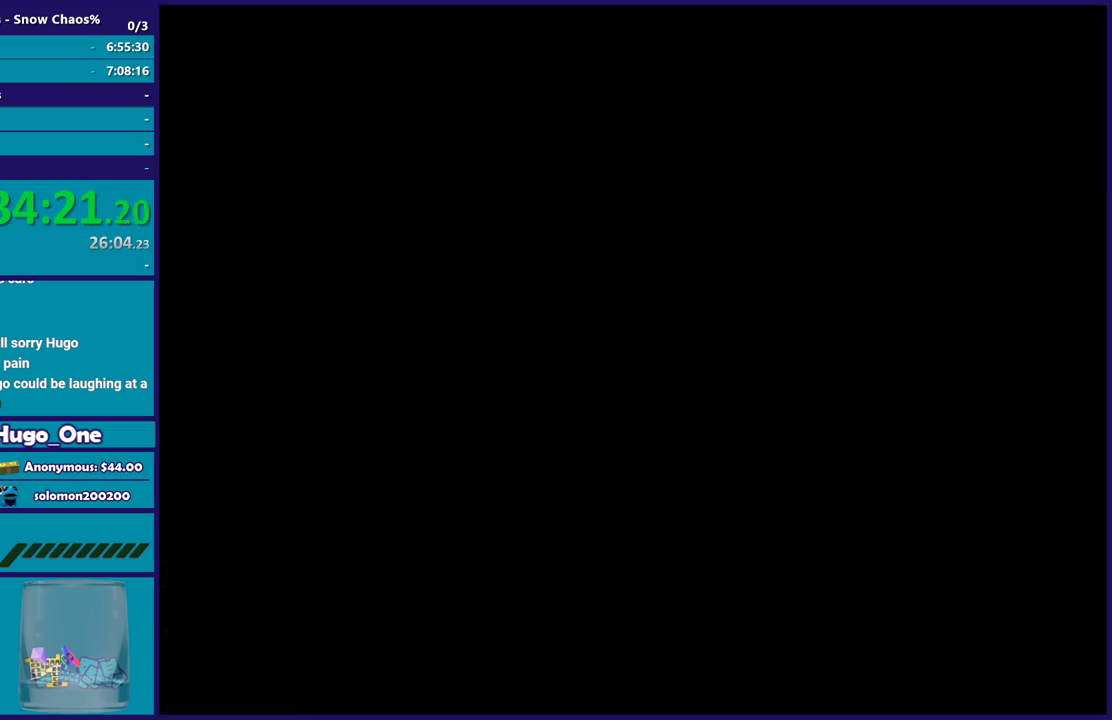
{"buttons": [], "left_stick": "center", "right_stick": "center", "events": []}
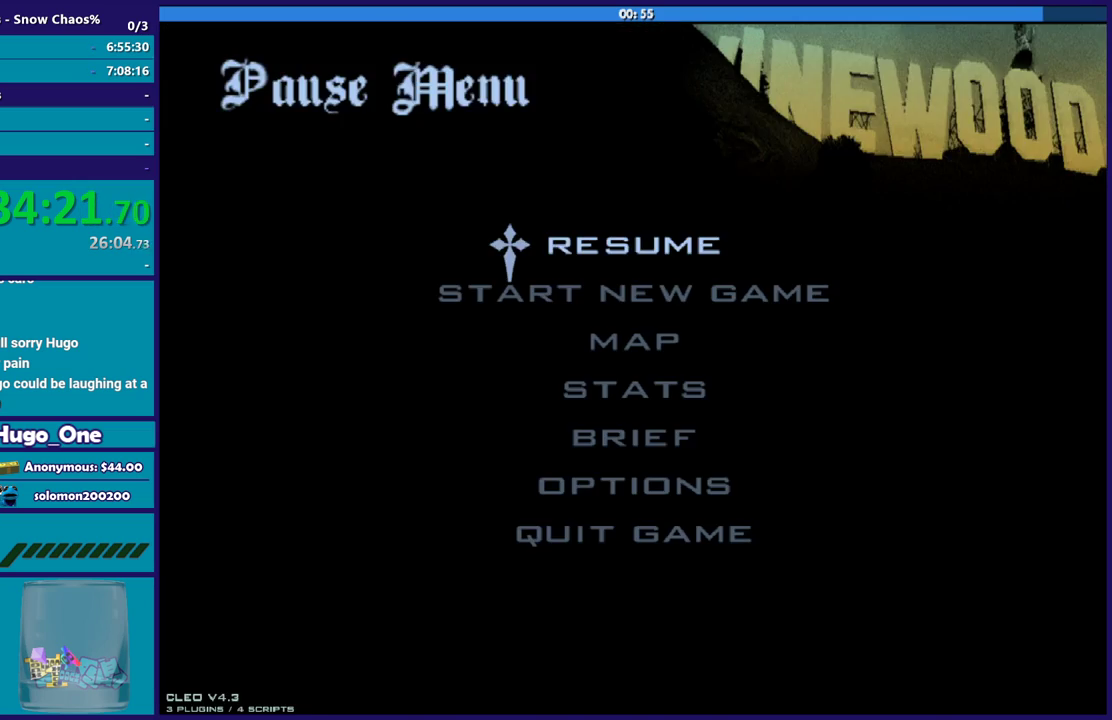
{"buttons": [], "left_stick": "center", "right_stick": "center", "events": [[267, "B", "down"], [400, "B", "up"]]}
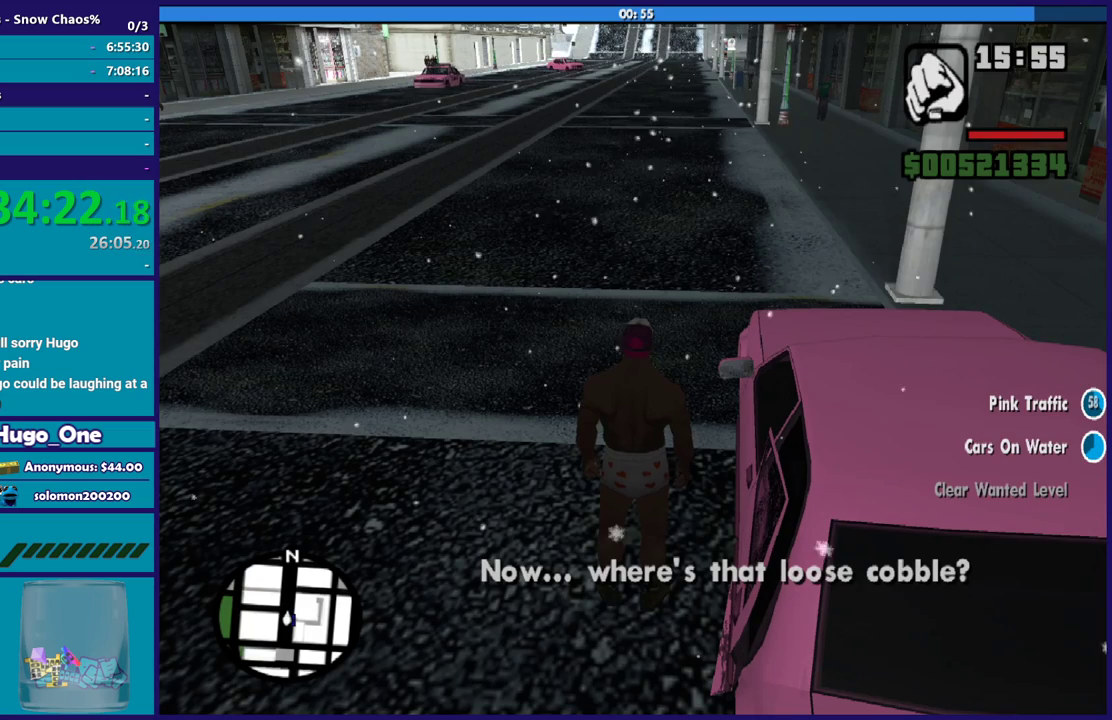
{"buttons": [], "left_stick": "center", "right_stick": "center", "events": [[67, "B", "down"], [67, "R2", "down"], [67, "Y", "down"], [234, "B", "up"], [267, "Y", "up"], [334, "Y", "down"], [367, "B", "down"], [468, "B", "up"], [468, "Y", "up"], [501, "R2", "up"]]}